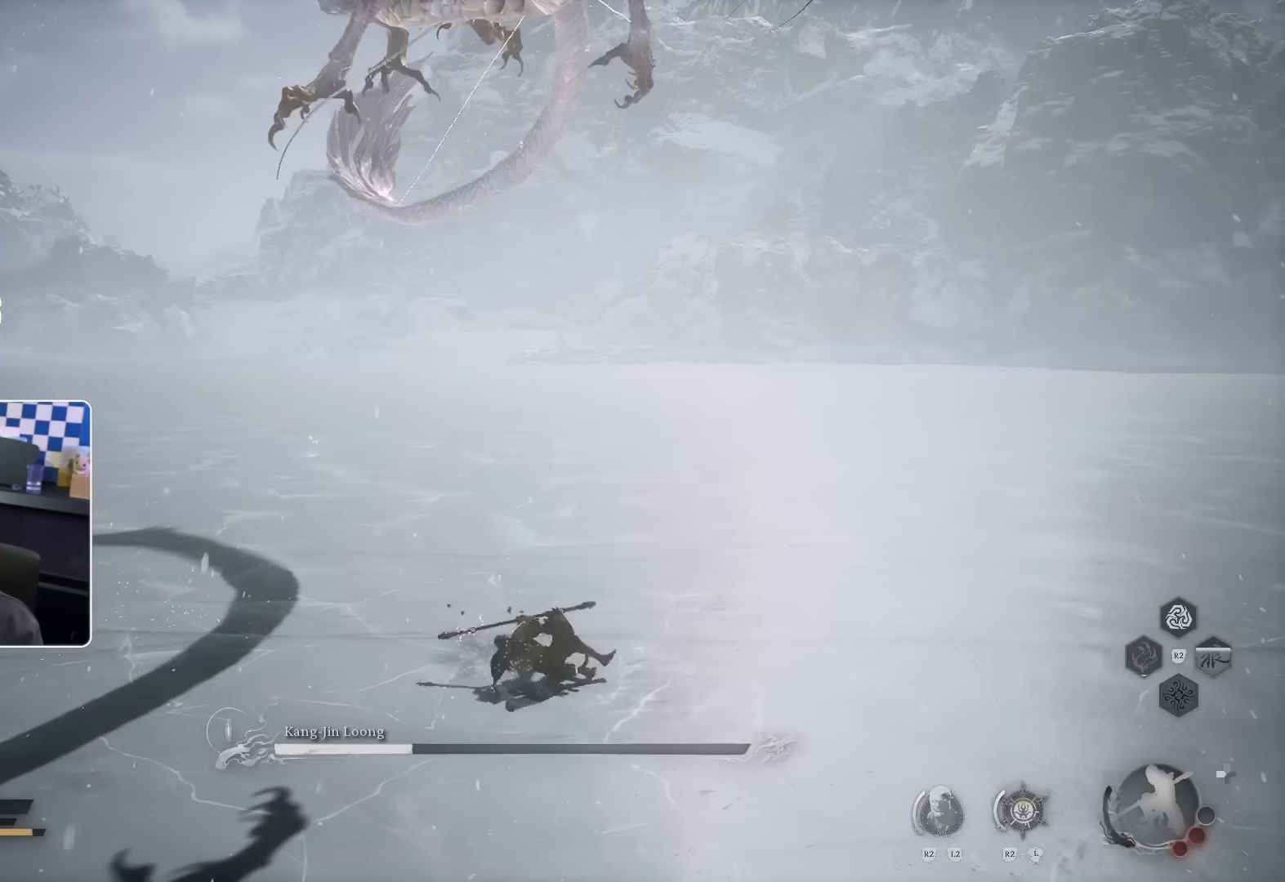
Gameplay with a controller (PlayStation layout); each line is a JSON object with the inputs held at the frame after it (dt_ms = milliseconds from this image to that frame). "events" lists button and stick changes between this image and that frame as [ms after this image, input, new state], when the widget could be followed in between. Not read: L1 L2 L3 R1 SQUARE TRIANGLE.
{"dt_ms": 500, "buttons": [], "left_stick": "down-right", "right_stick": "center", "events": [[100, "right_stick", "up"], [217, "right_stick", "center"]]}
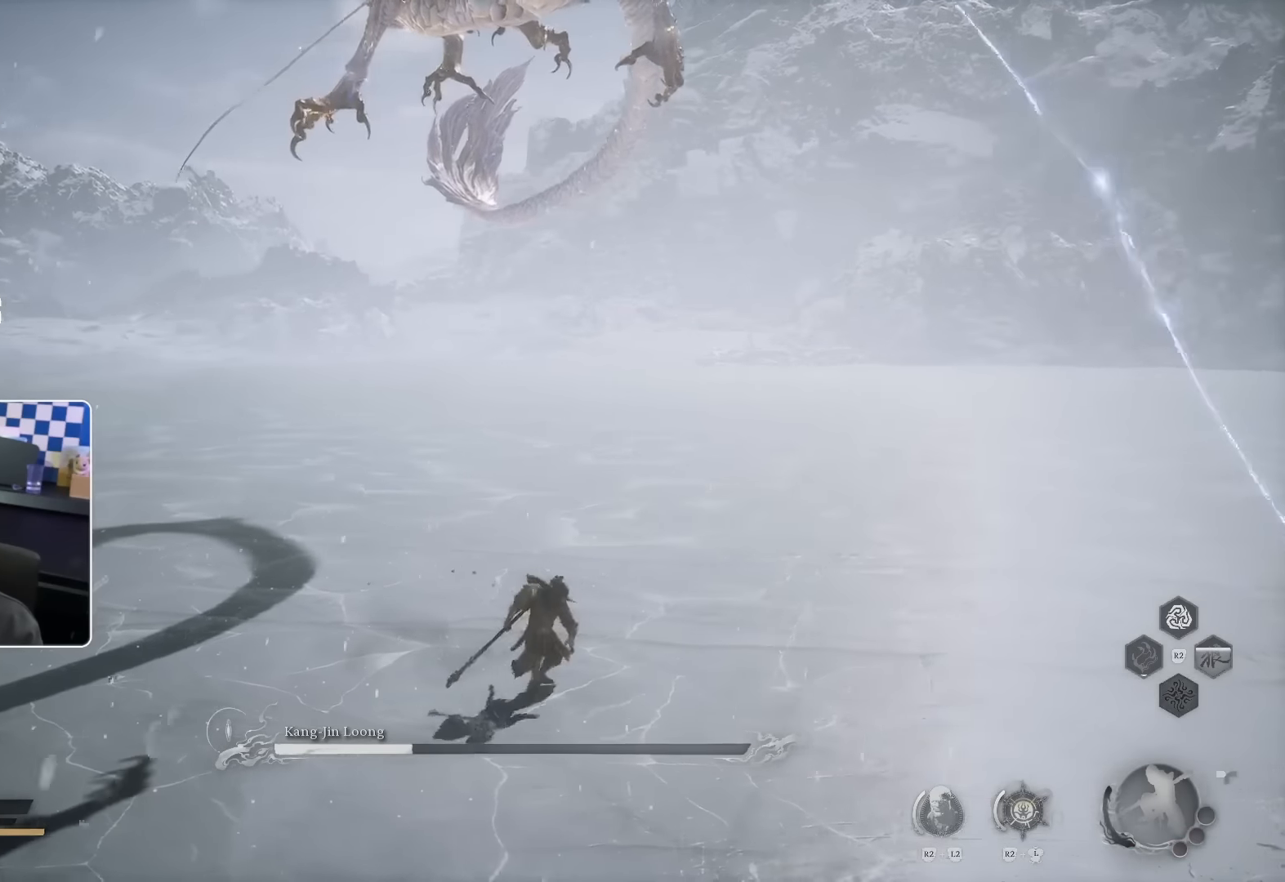
{"dt_ms": 1000, "buttons": [], "left_stick": "down-left", "right_stick": "center", "events": [[350, "right_stick", "up-left"], [384, "left_stick", "down"], [434, "DPAD_LEFT", "down"], [517, "DPAD_LEFT", "up"], [684, "left_stick", "down-left"], [684, "right_stick", "center"]]}
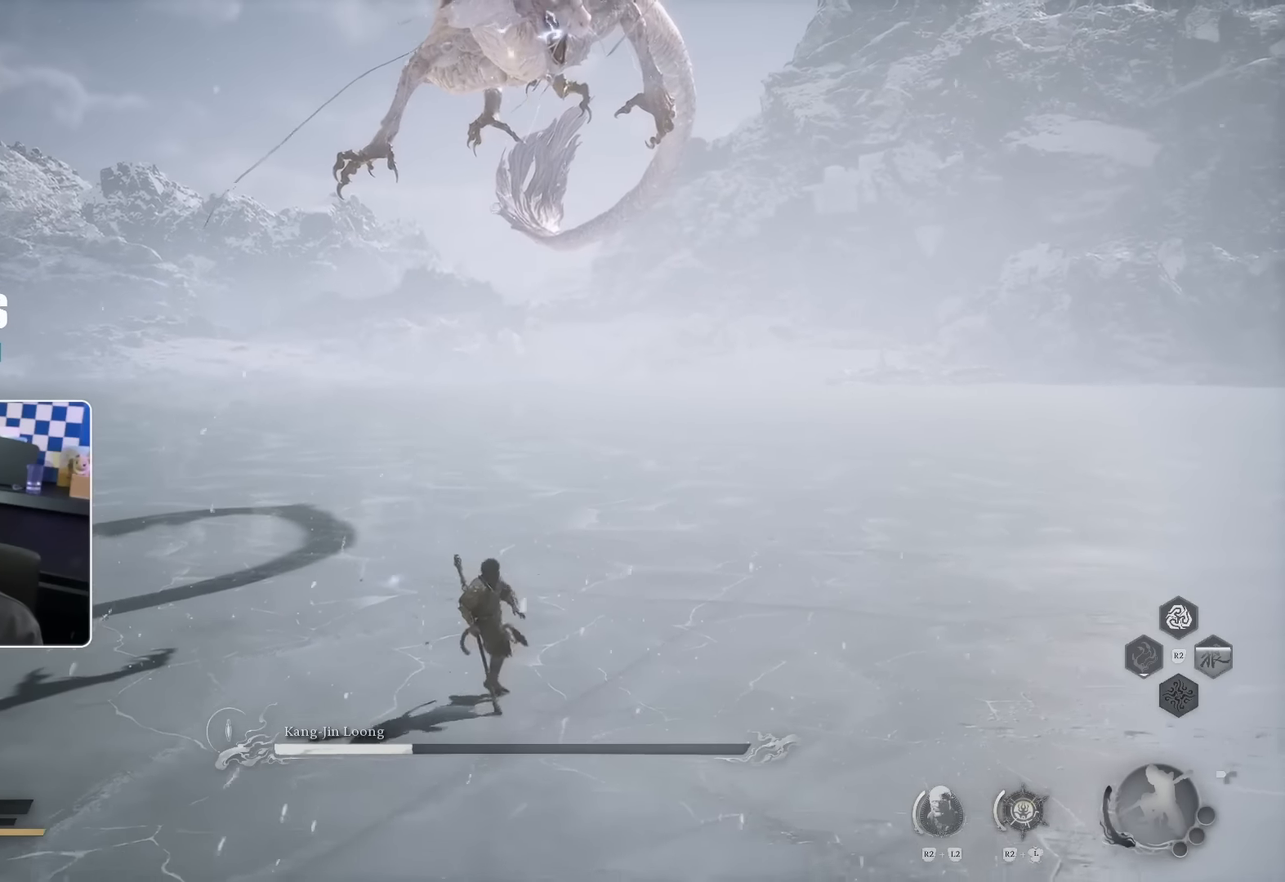
{"dt_ms": 500, "buttons": [], "left_stick": "center", "right_stick": "center", "events": [[100, "left_stick", "center"], [117, "DPAD_LEFT", "down"], [184, "DPAD_LEFT", "up"]]}
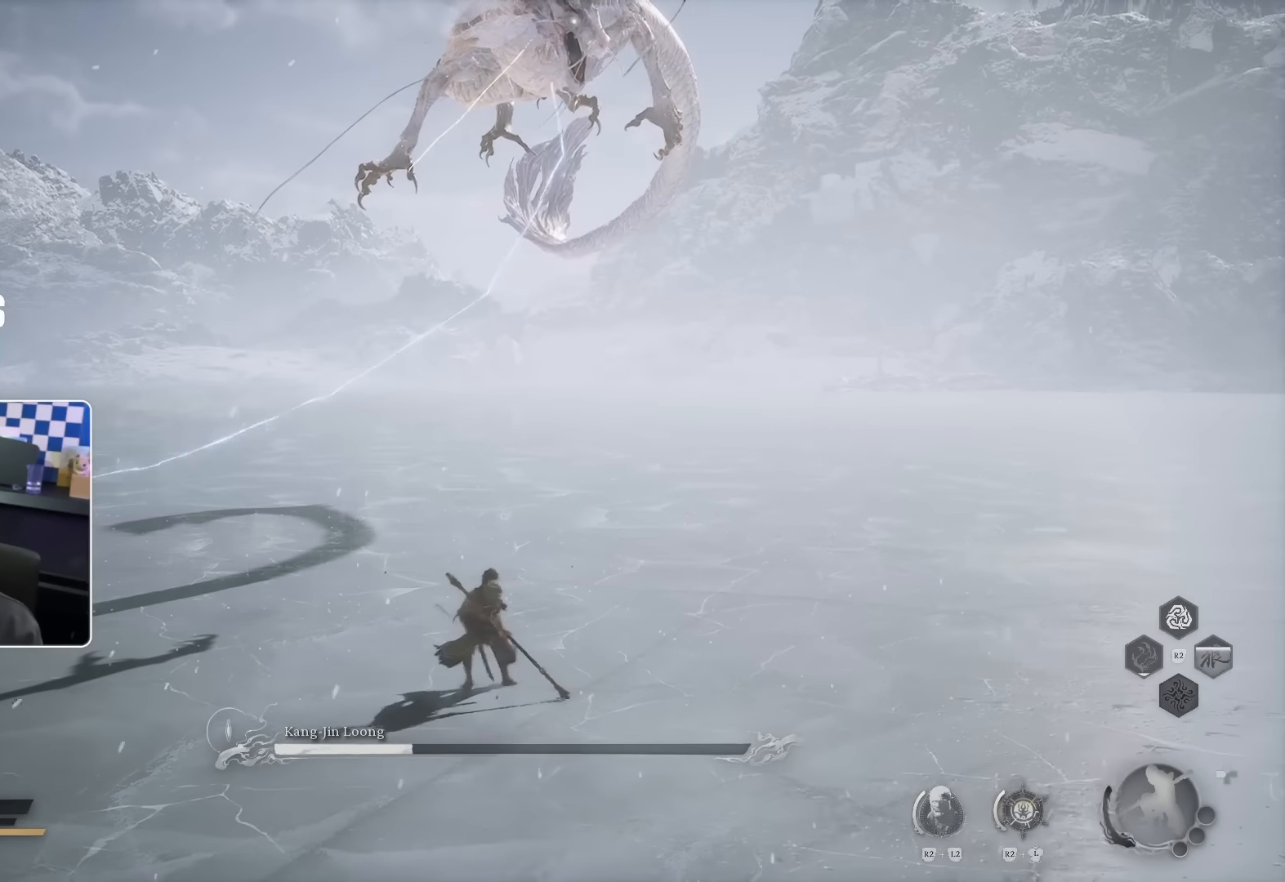
{"dt_ms": 500, "buttons": [], "left_stick": "center", "right_stick": "center", "events": []}
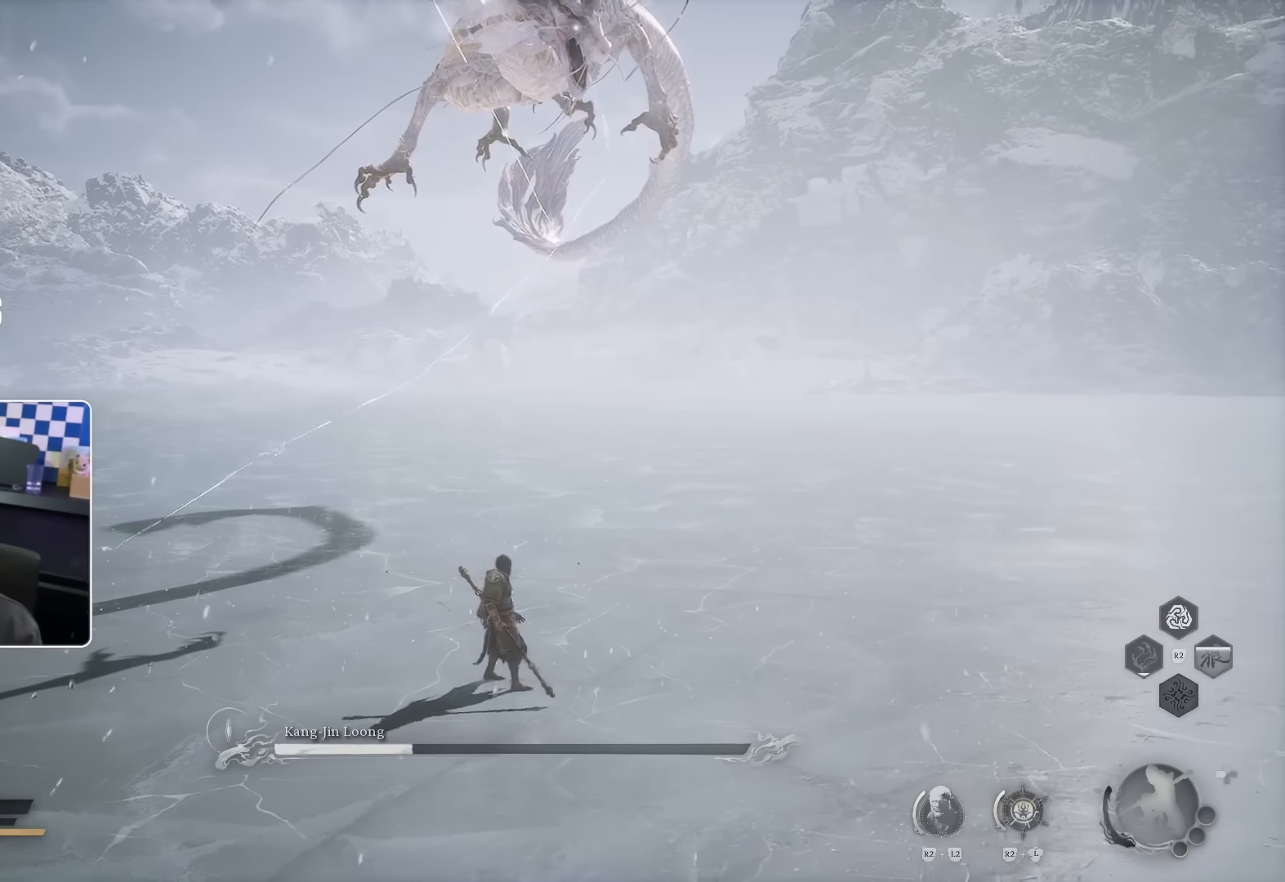
{"dt_ms": 500, "buttons": ["R2"], "left_stick": "up-right", "right_stick": "center", "events": [[250, "left_stick", "right"], [367, "R2", "down"], [367, "left_stick", "up-right"]]}
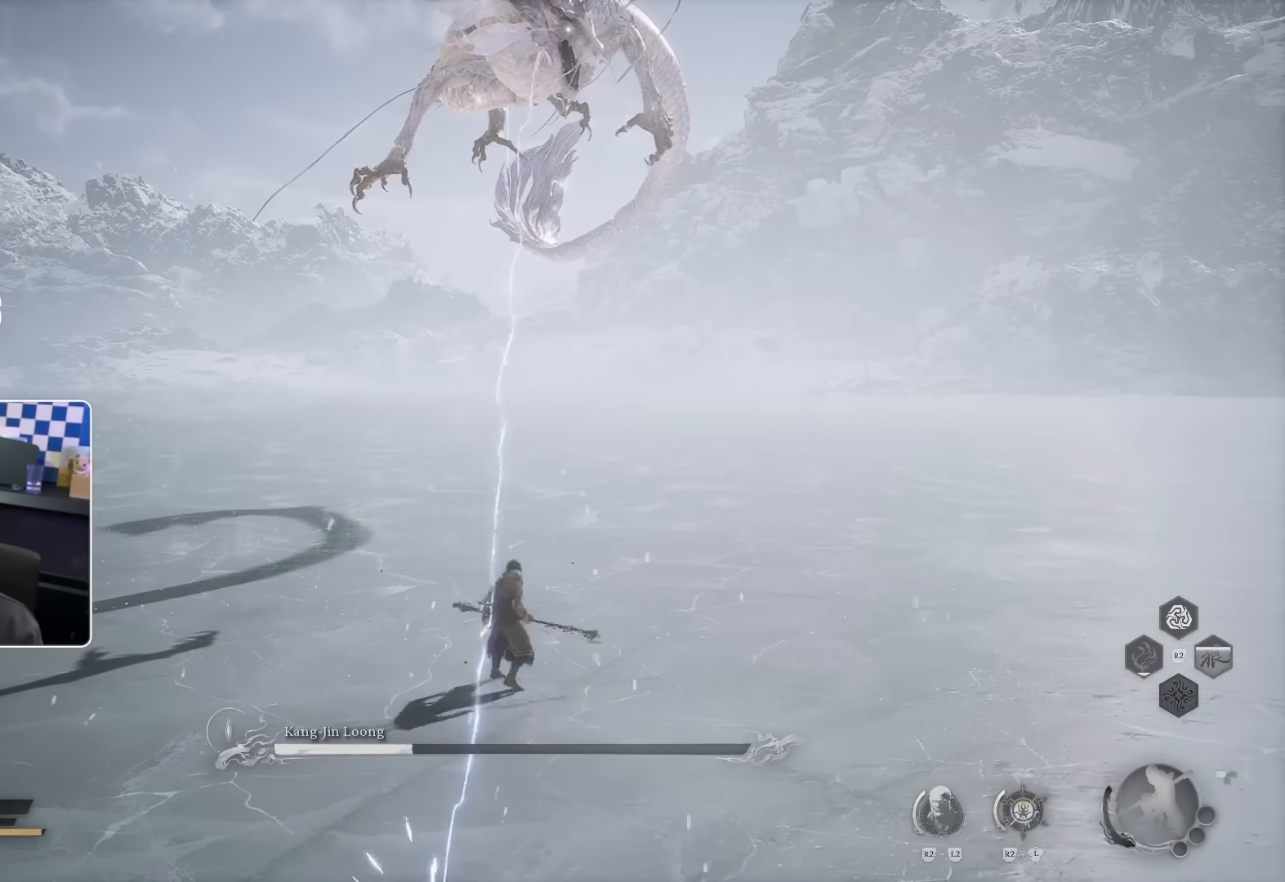
{"dt_ms": 500, "buttons": ["R2"], "left_stick": "up-right", "right_stick": "center", "events": []}
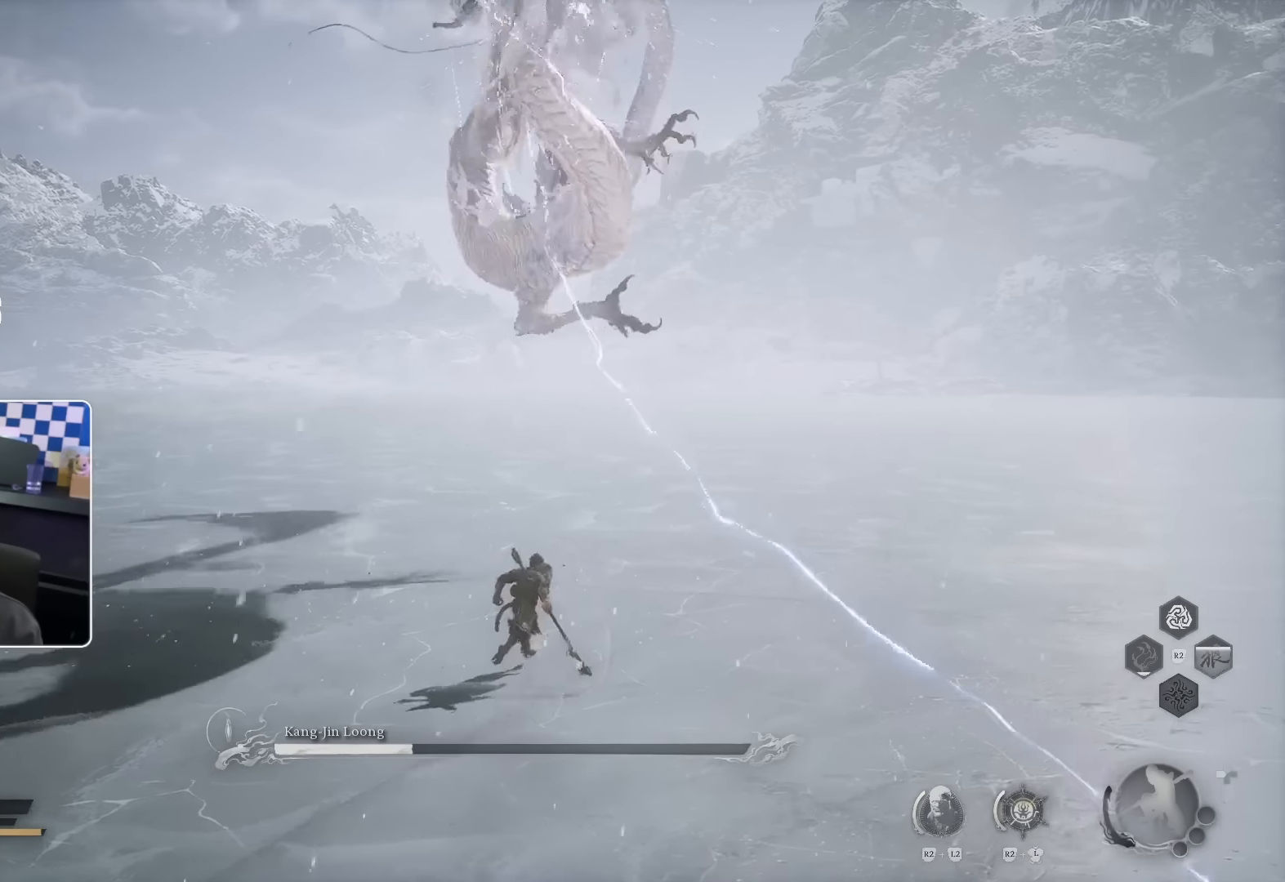
{"dt_ms": 500, "buttons": [], "left_stick": "up", "right_stick": "center", "events": [[184, "R2", "up"], [250, "left_stick", "up"]]}
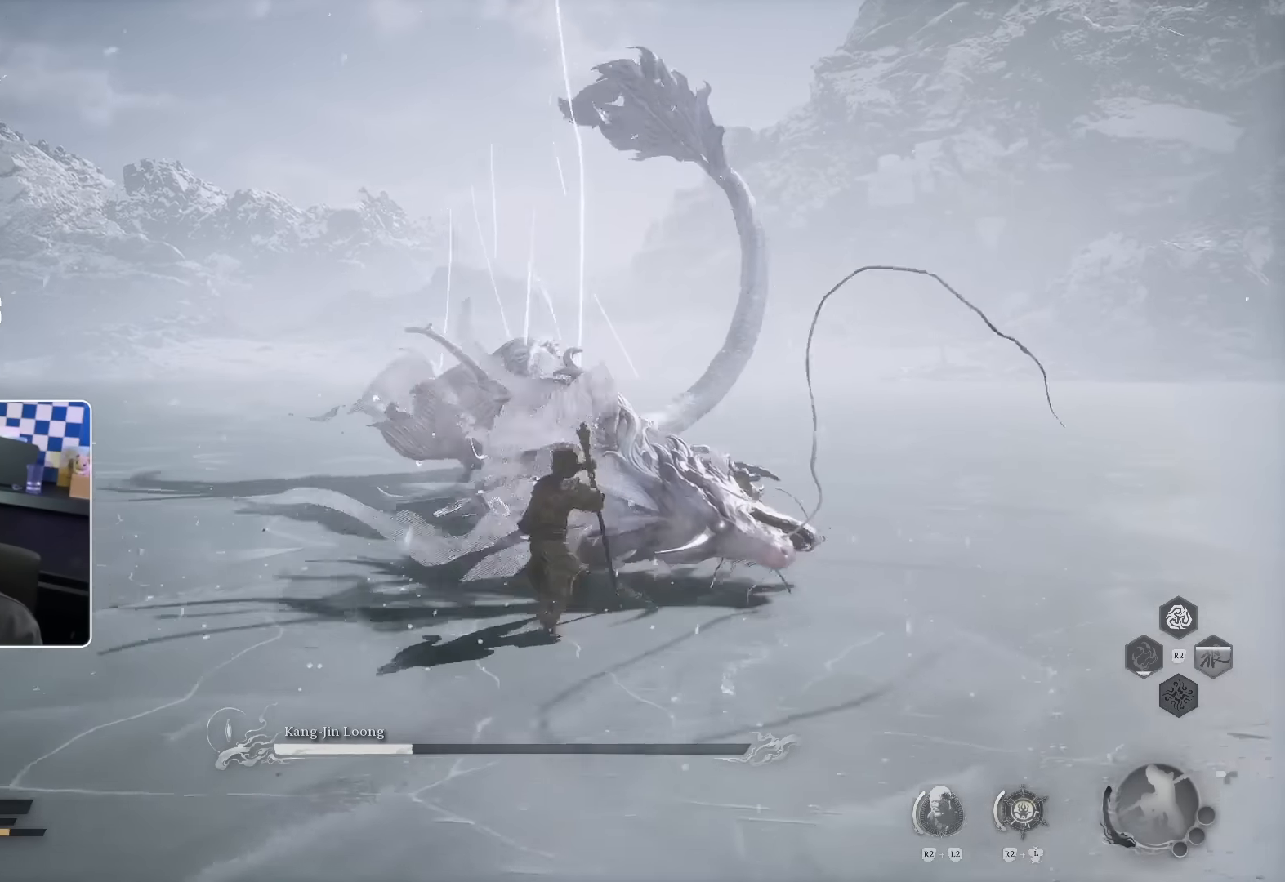
{"dt_ms": 500, "buttons": [], "left_stick": "up", "right_stick": "center", "events": []}
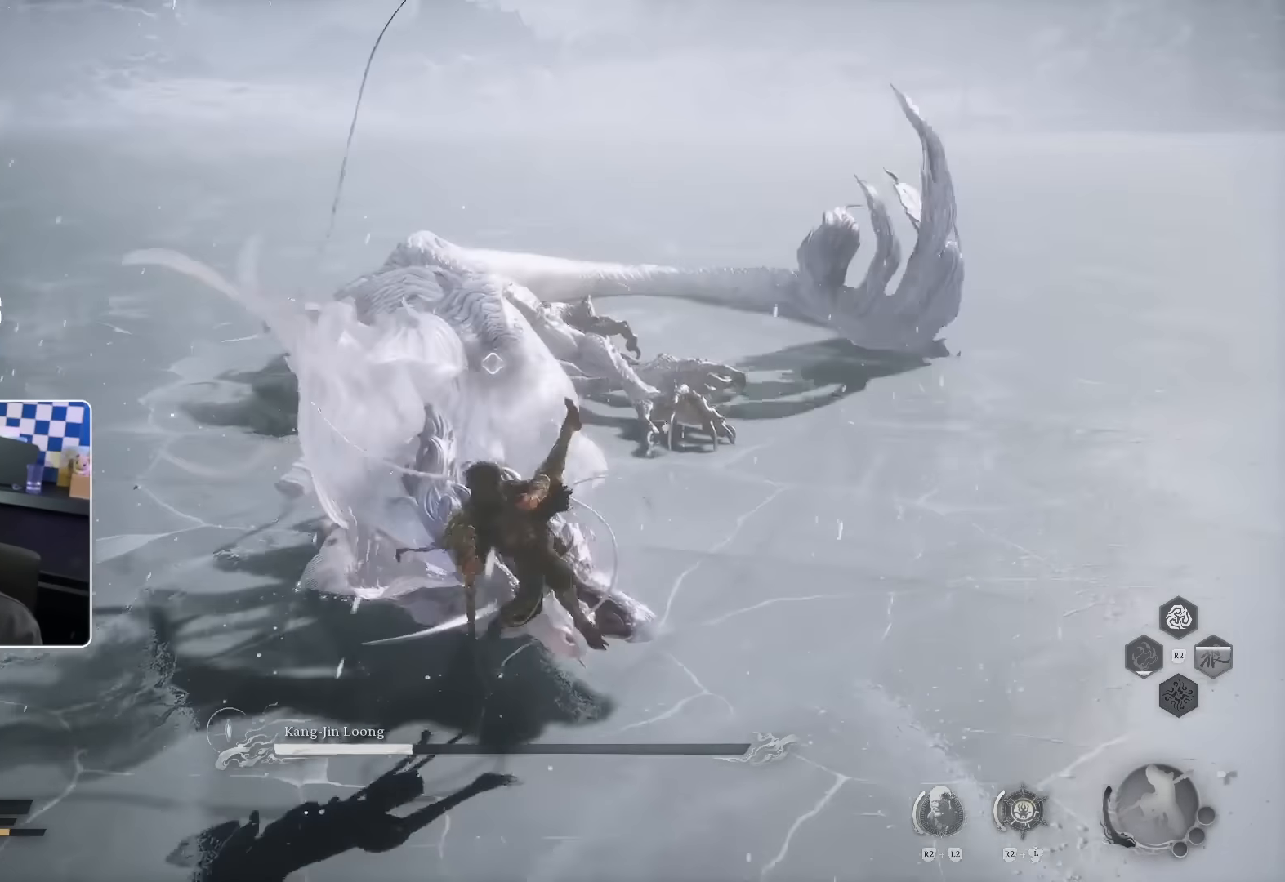
{"dt_ms": 500, "buttons": [], "left_stick": "up", "right_stick": "center", "events": []}
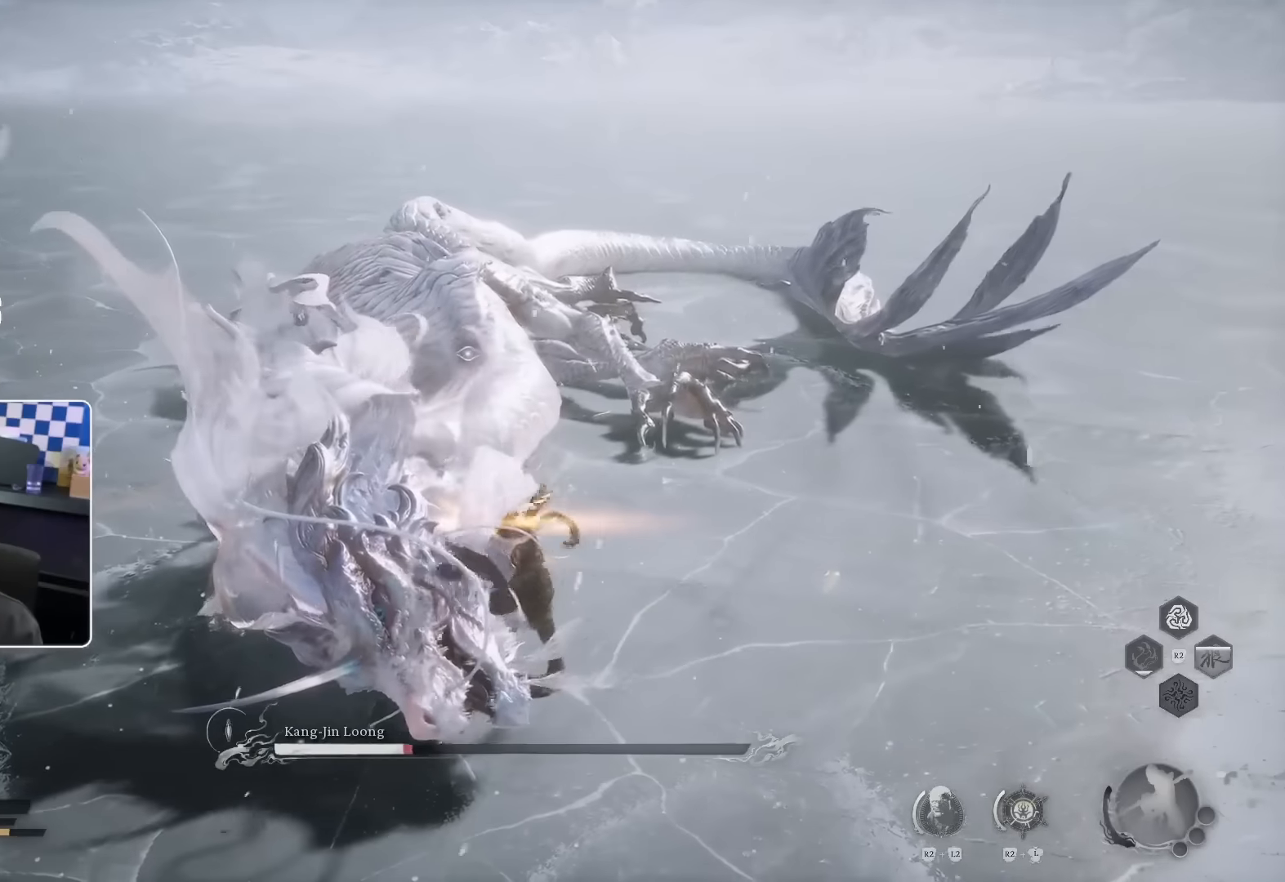
{"dt_ms": 500, "buttons": [], "left_stick": "up-left", "right_stick": "center"}
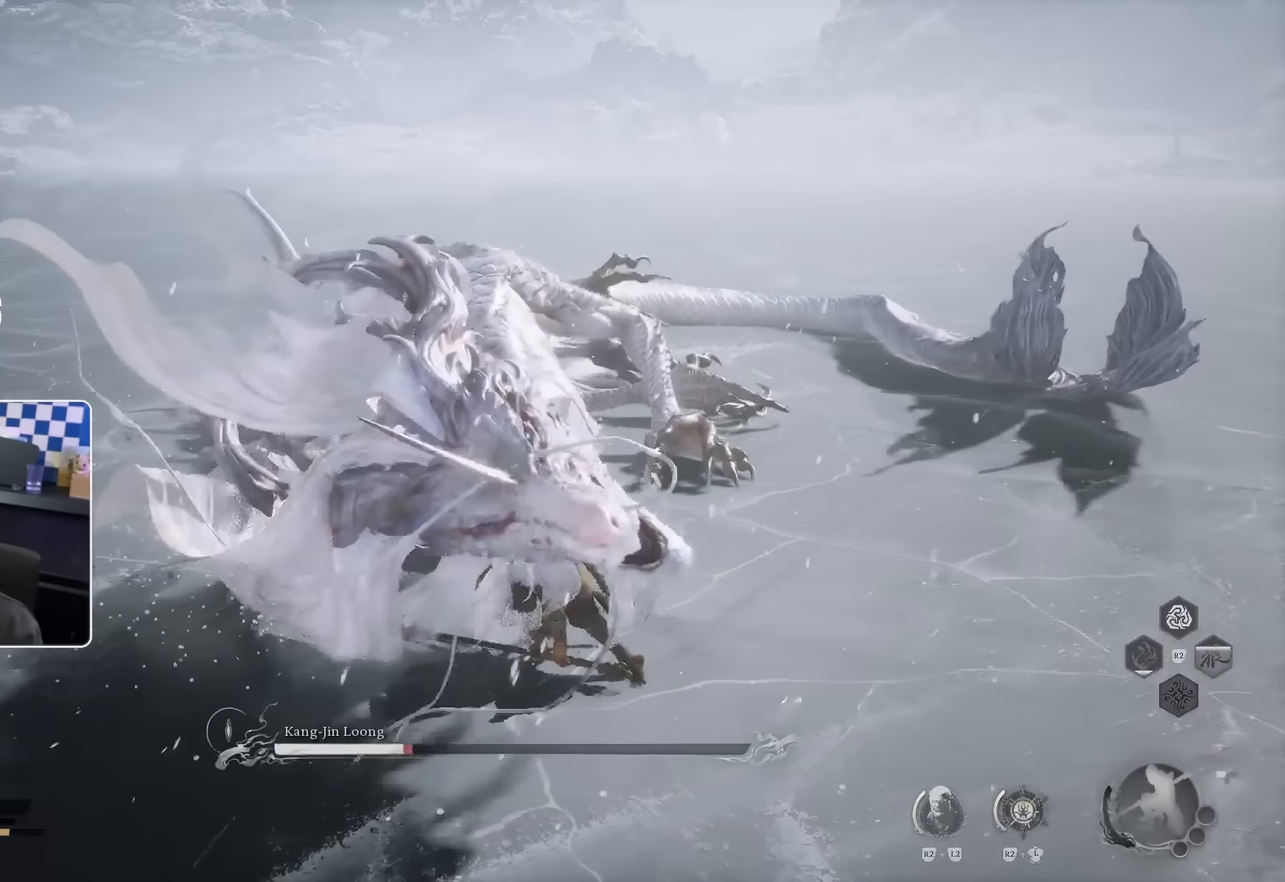
{"dt_ms": 1000, "buttons": [], "left_stick": "up", "right_stick": "center", "events": [[416, "left_stick", "up"]]}
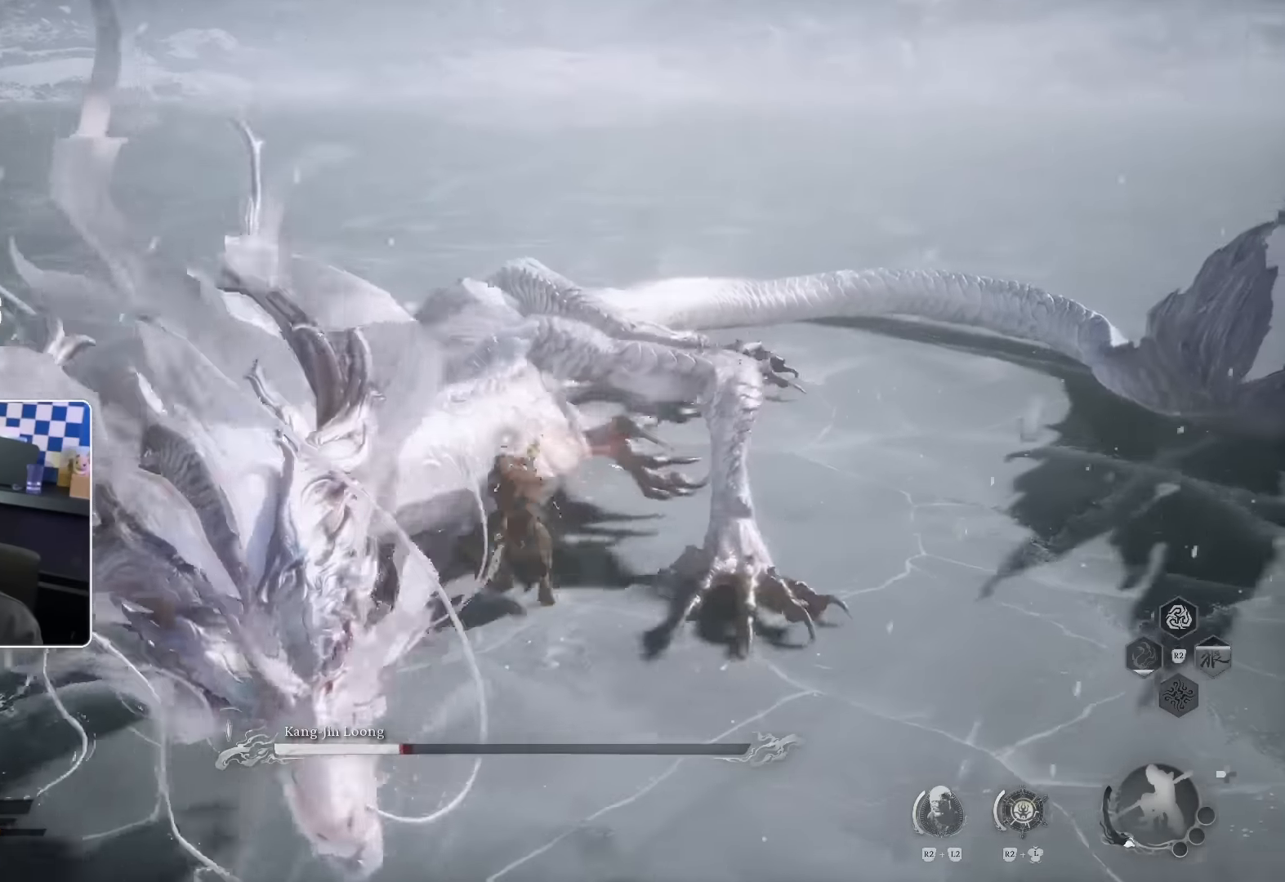
{"dt_ms": 500, "buttons": [], "left_stick": "up", "right_stick": "center"}
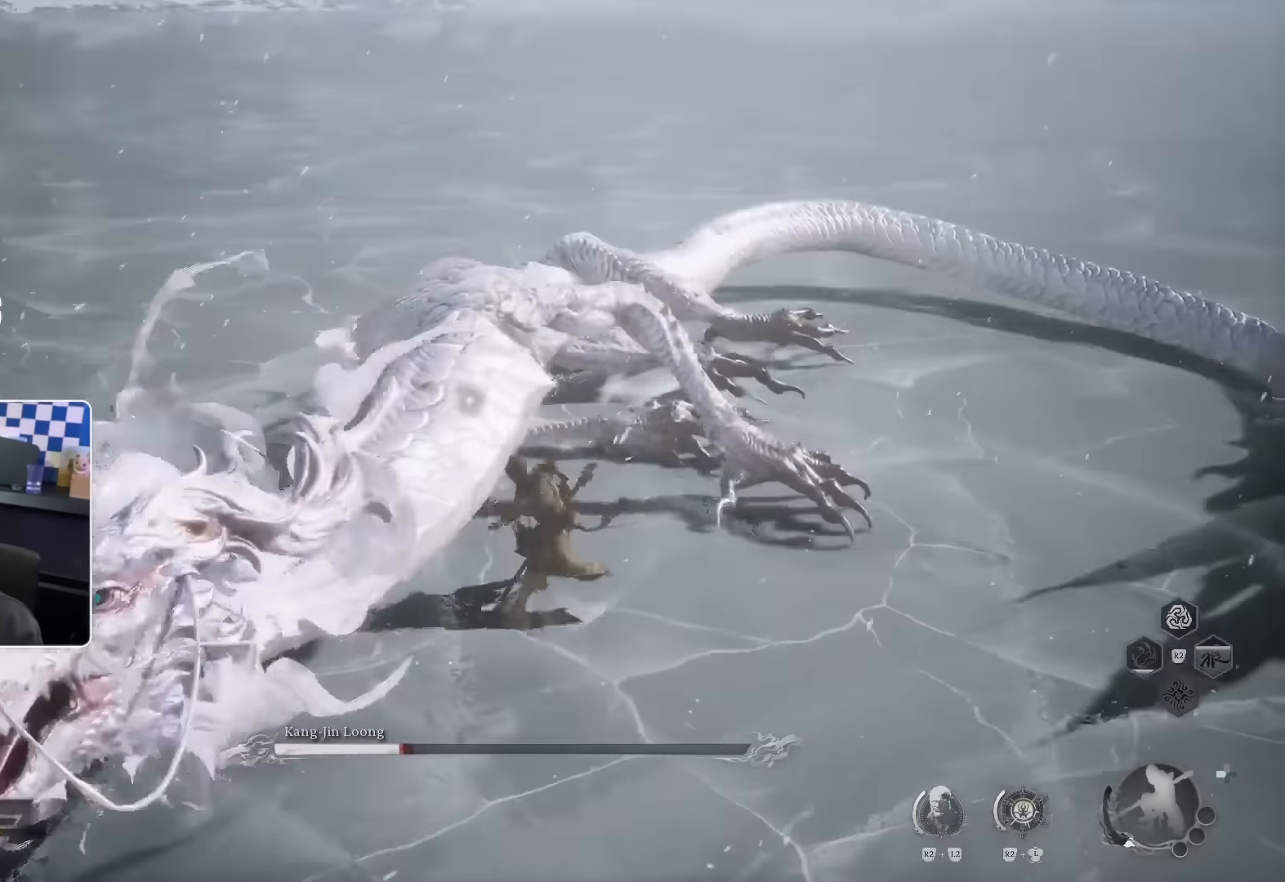
{"dt_ms": 500, "buttons": [], "left_stick": "up", "right_stick": "center", "events": [[133, "DPAD_LEFT", "down"], [316, "DPAD_LEFT", "up"]]}
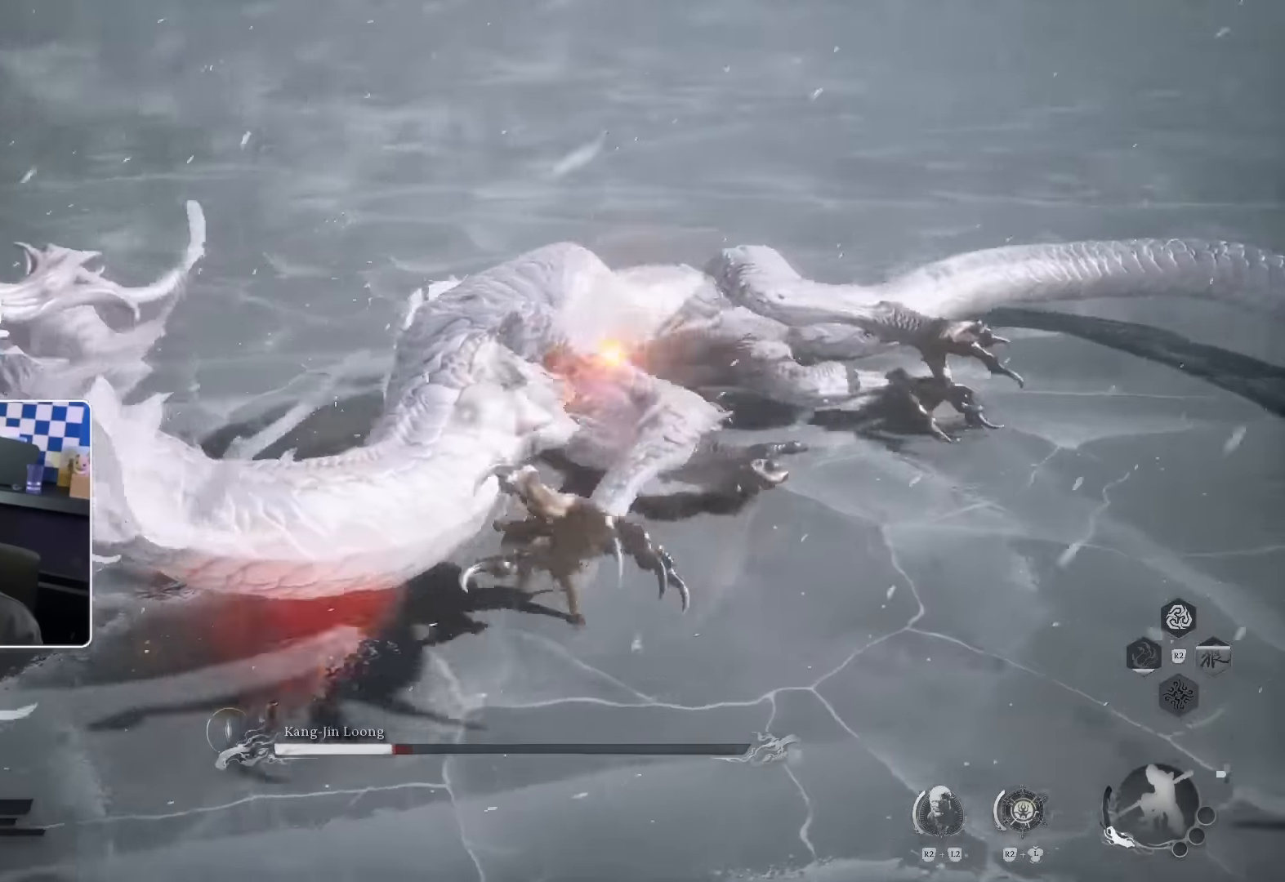
{"dt_ms": 500, "buttons": [], "left_stick": "up", "right_stick": "center", "events": []}
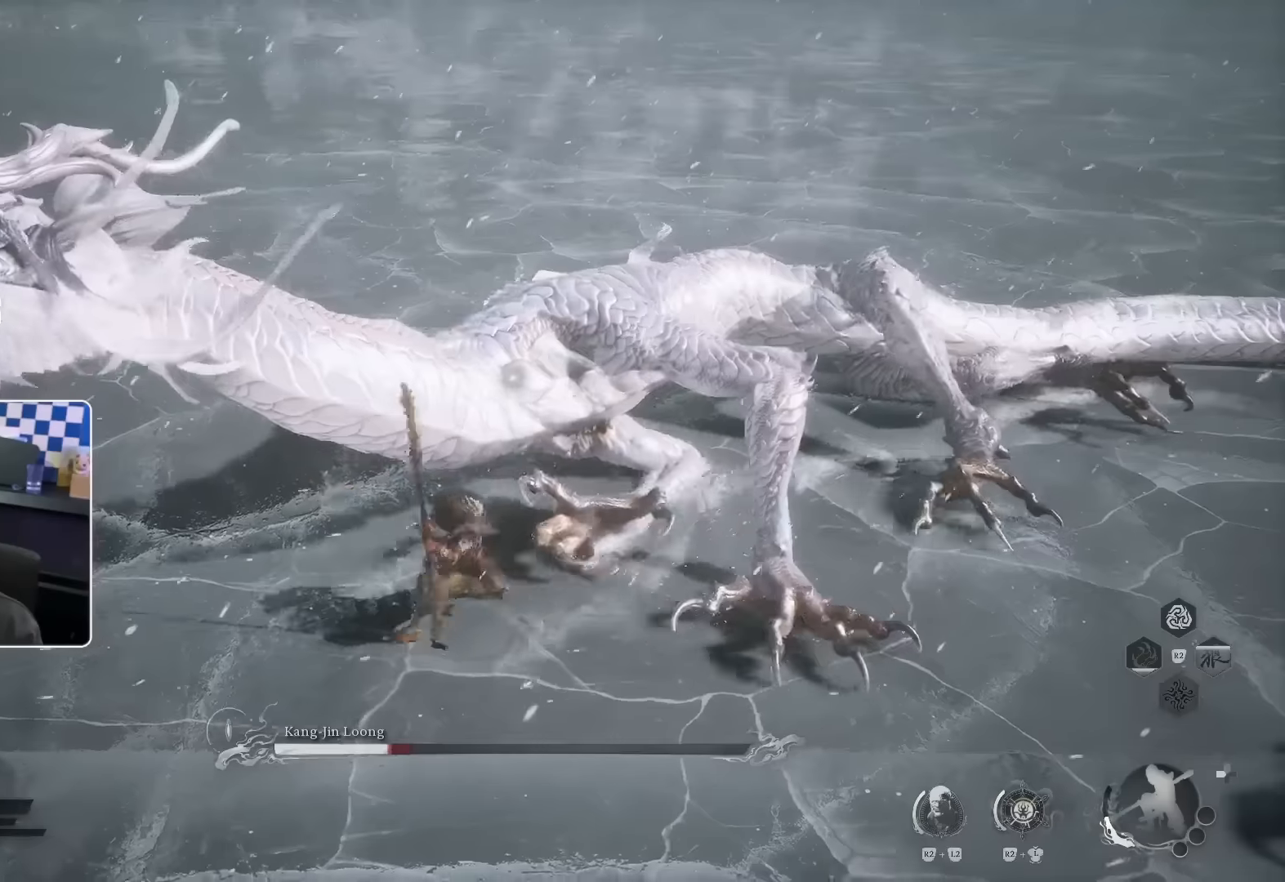
{"dt_ms": 500, "buttons": [], "left_stick": "up", "right_stick": "center", "events": []}
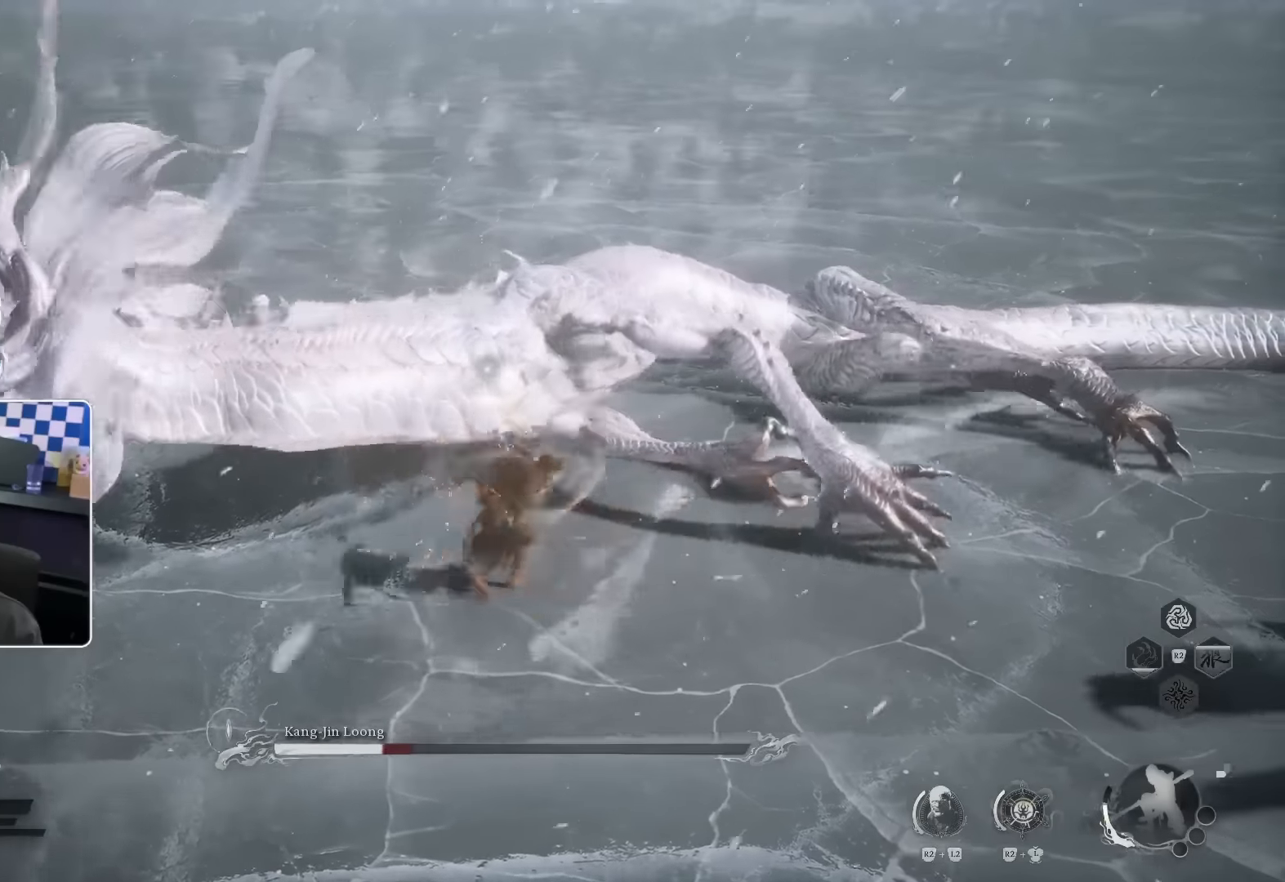
{"dt_ms": 500, "buttons": [], "left_stick": "up", "right_stick": "center", "events": []}
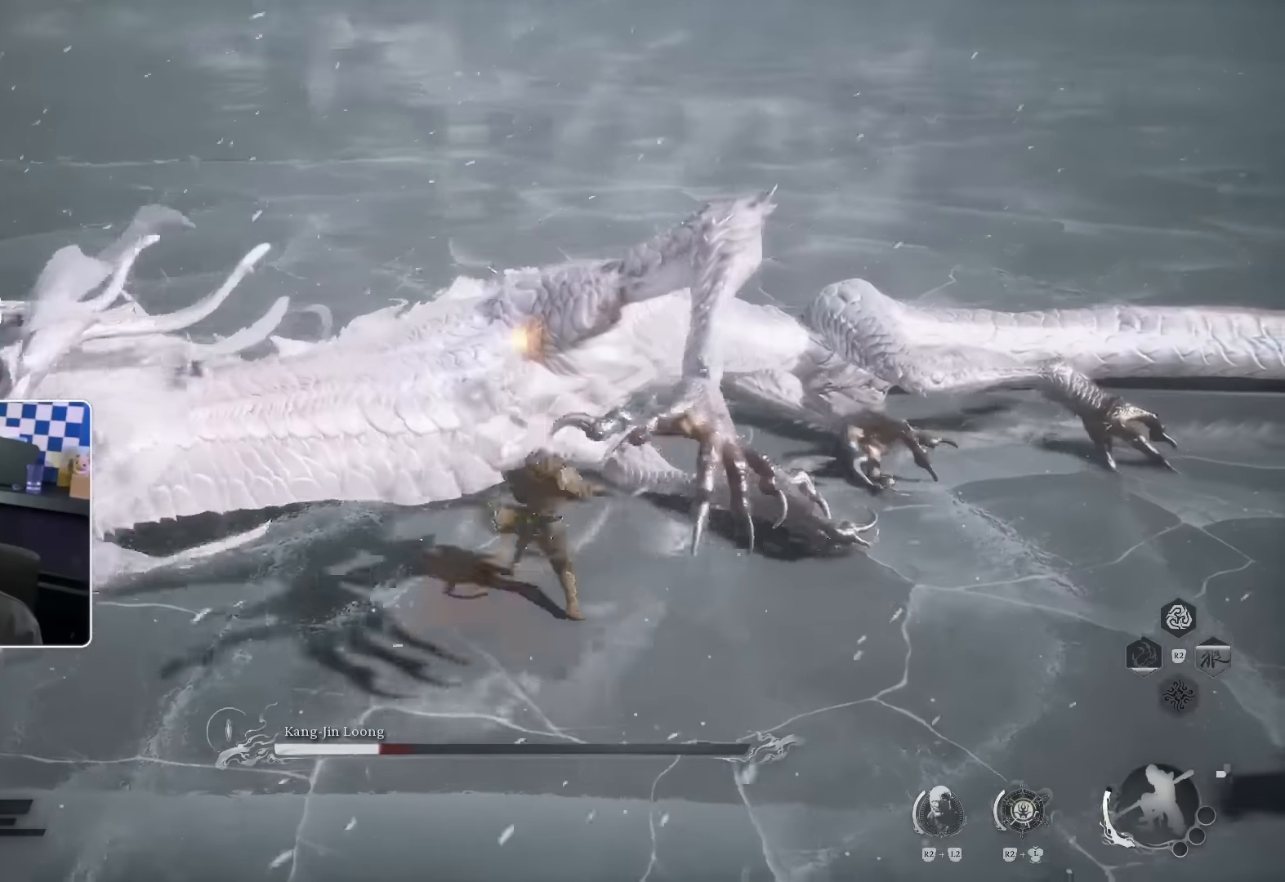
{"dt_ms": 500, "buttons": [], "left_stick": "up", "right_stick": "center", "events": []}
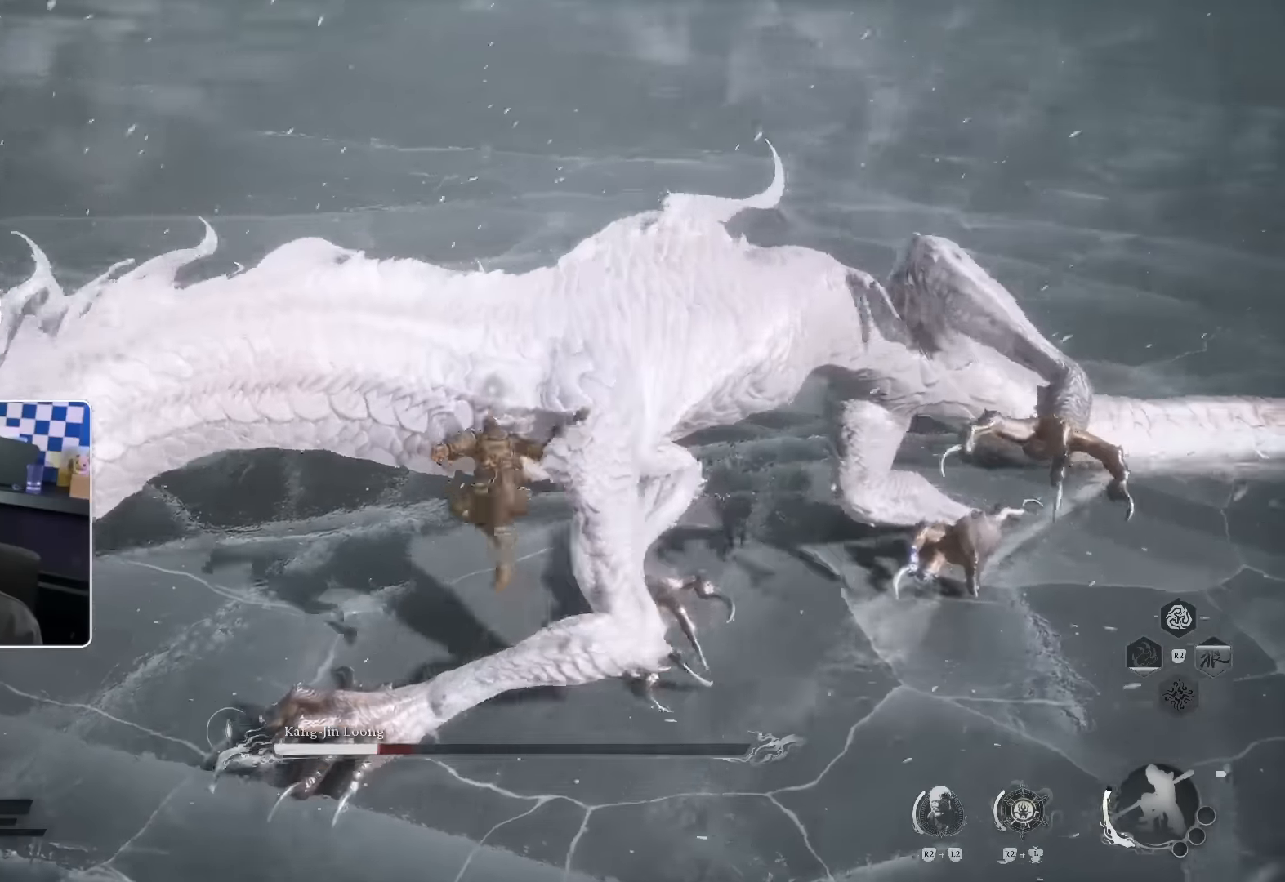
{"dt_ms": 500, "buttons": [], "left_stick": "up", "right_stick": "center", "events": []}